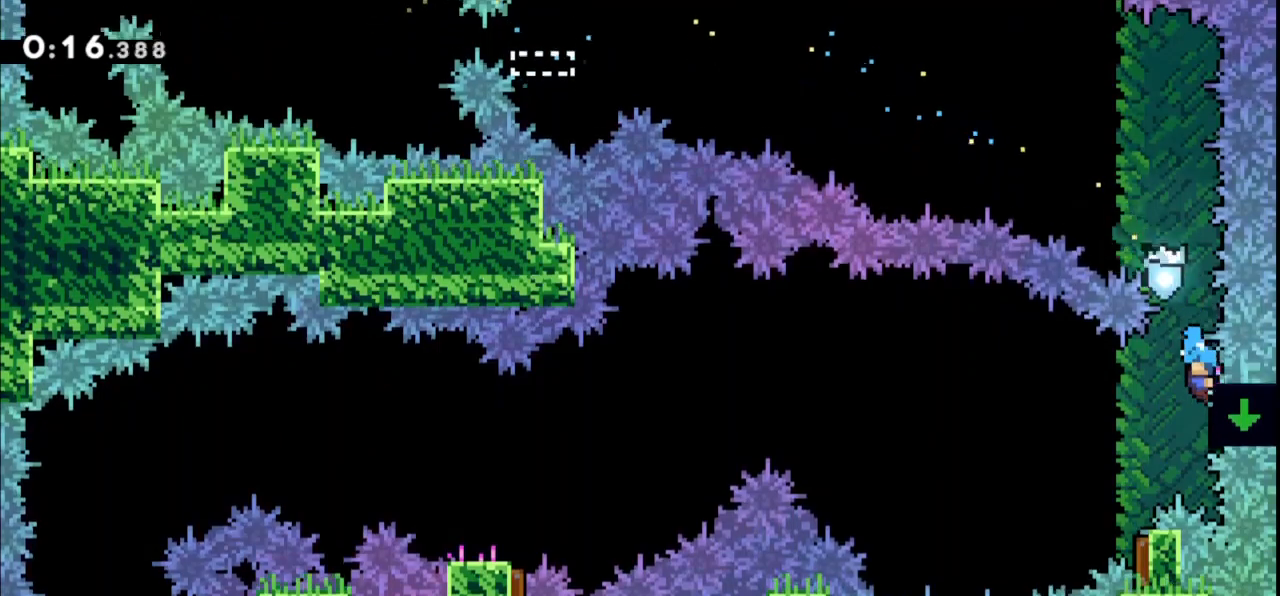
Gameplay with keyboard; each line is a JSON object with the keys held at the frame after it. "events" lists presses ("down") and releases ("up") of "dash", "demo", "down", "grab", "jump", "jump2", "jump3", "left", "multiboost", "pause", "right", "skip", "skip2" and "up" between this image and that frame as [ms after this image, input, new state], when the widget could be followed in between. No other keys are recorded. Mouse input is not recorded. Key names are as the overlay labels them; some are game actions (e.g. jump) rather than physical keys.
{"keys": [], "events": [[133, "jump", "down"], [200, "jump", "up"], [233, "grab", "up"], [233, "left", "up"]]}
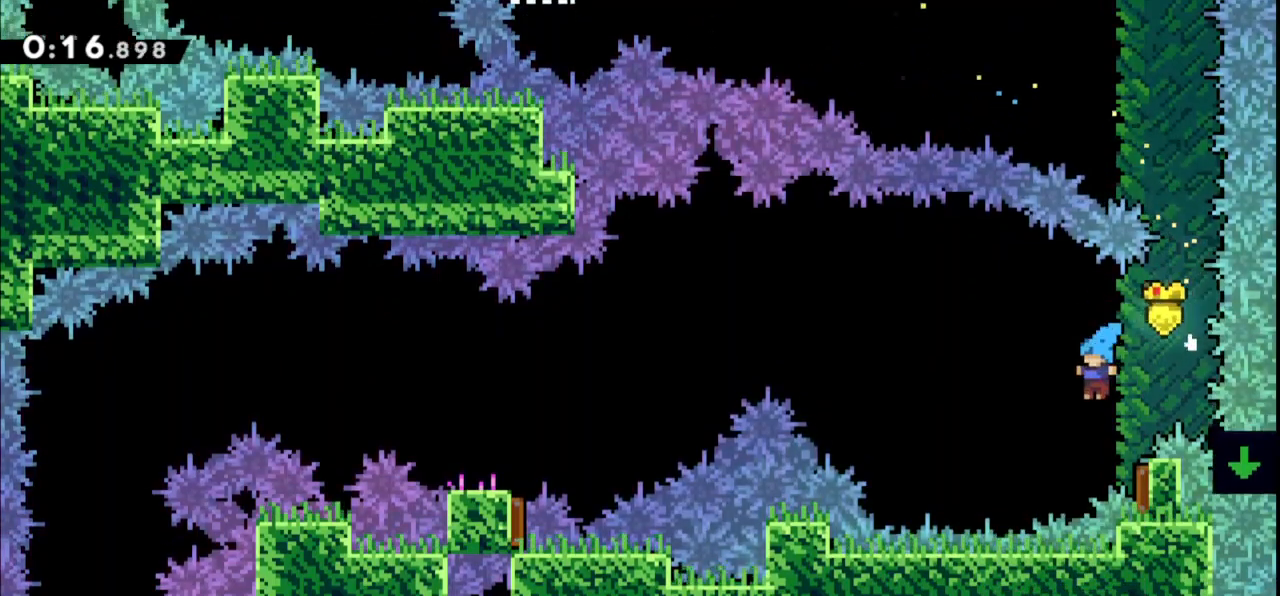
{"keys": ["left"]}
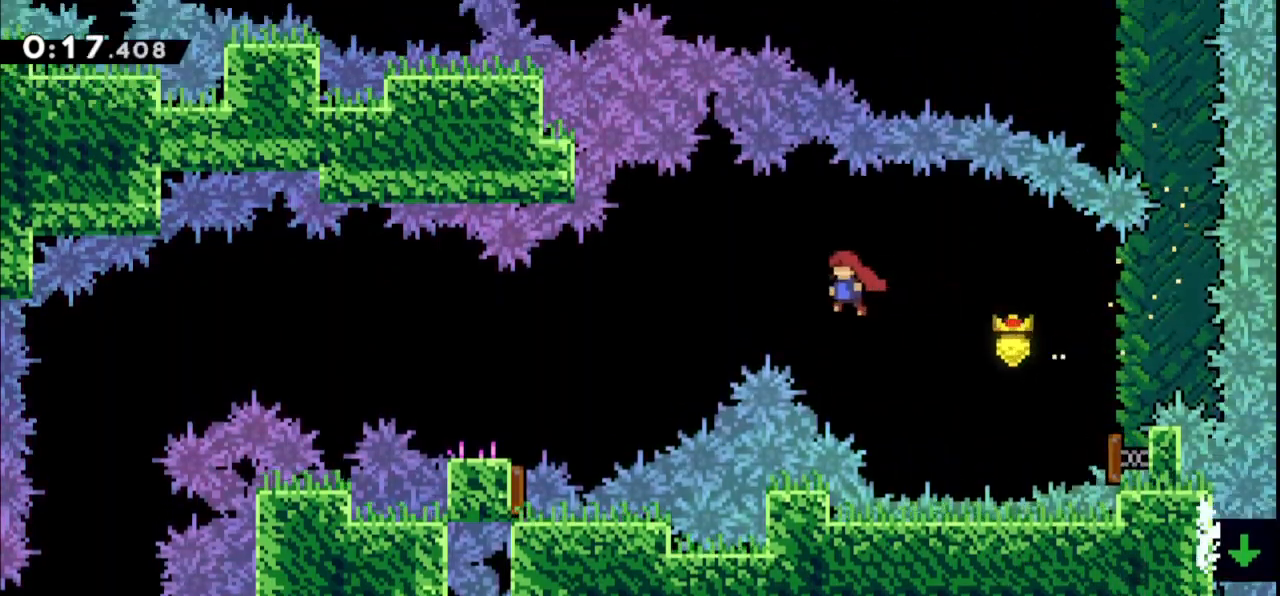
{"keys": [], "events": [[100, "dash", "down"], [233, "dash", "up"], [500, "left", "up"]]}
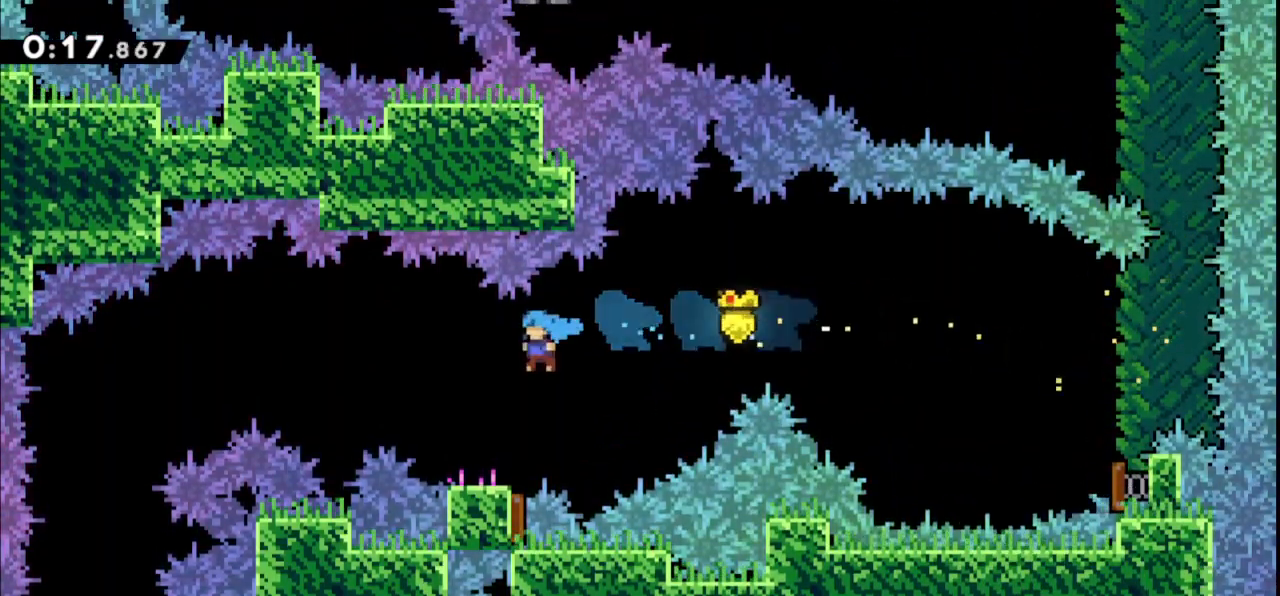
{"keys": ["jump", "left"], "events": [[200, "dash", "down"], [200, "left", "down"], [233, "jump", "down"], [333, "dash", "up"]]}
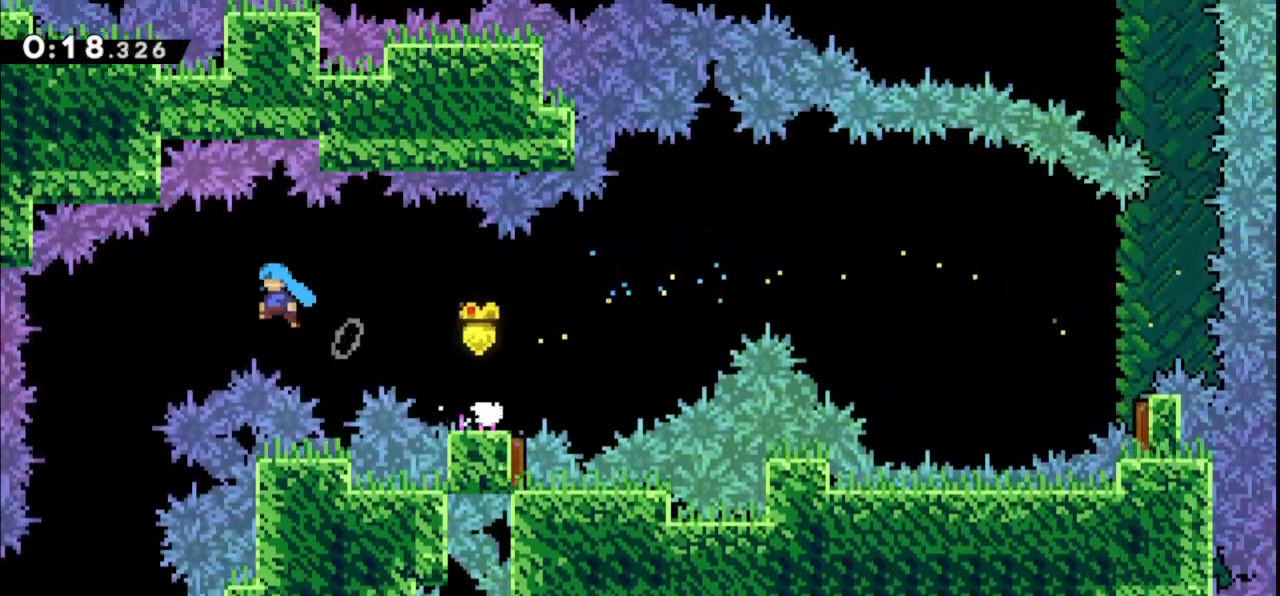
{"keys": ["down"]}